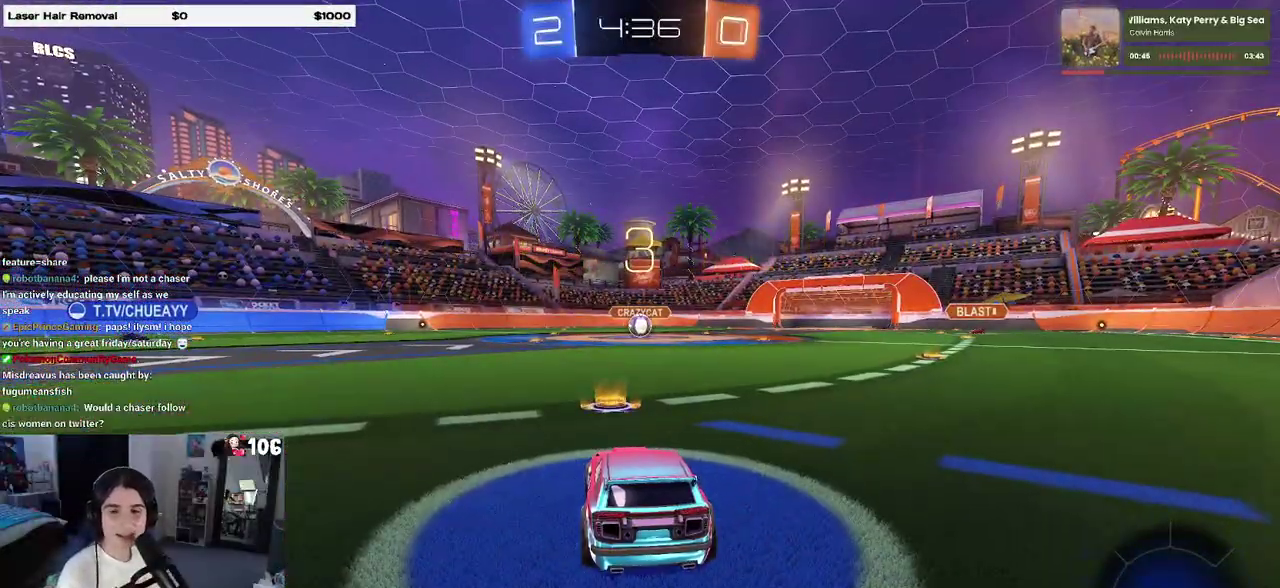
Gameplay with a controller (PlayStation layout); each line is a JSON object with the inputs held at the frame after it. "events" lists button and stick changes between this image and that frame as [ms after this image, input, new state], when the widget could be followed in between. This overlay highlights the sticks when they move; stick clicks (L3 R3) are not distinguishable. Not read: L1 L2.
{"buttons": [], "left_stick": "center", "right_stick": "center", "events": []}
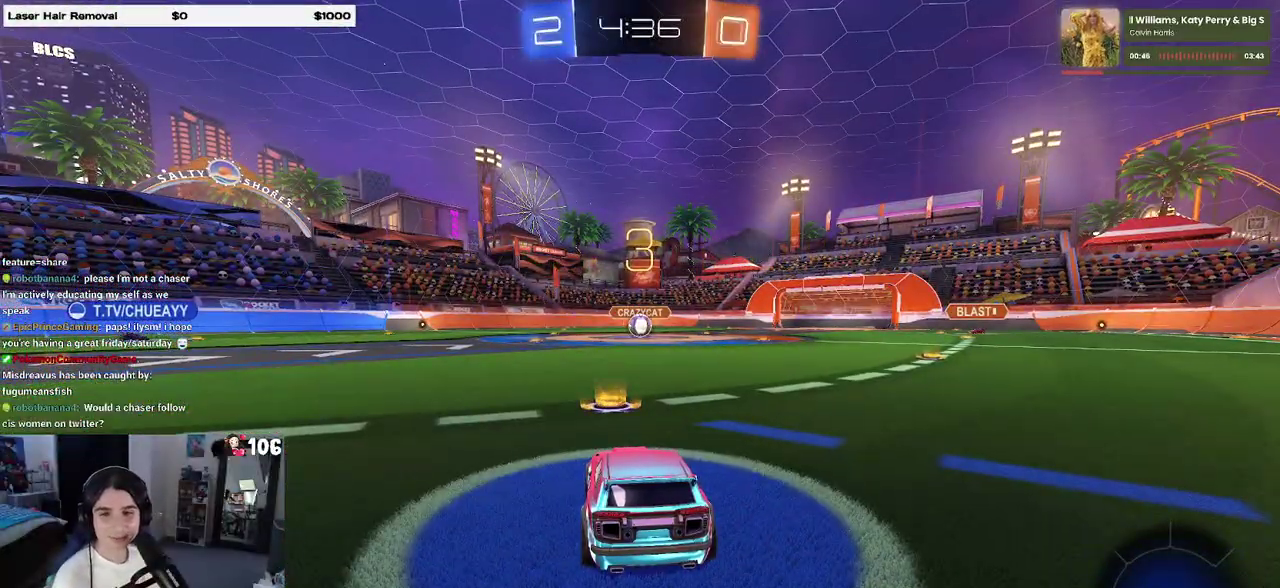
{"buttons": [], "left_stick": "center", "right_stick": "center", "events": []}
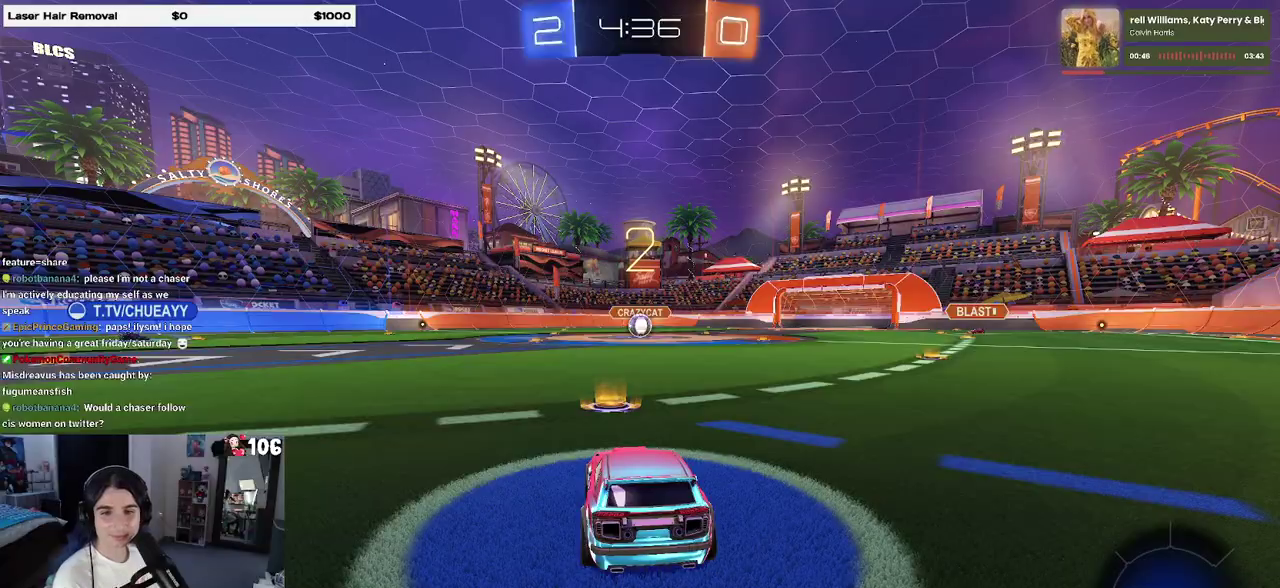
{"buttons": ["R2"], "left_stick": "center", "right_stick": "center", "events": [[167, "R2", "down"], [400, "TRIANGLE", "down"], [450, "TRIANGLE", "up"]]}
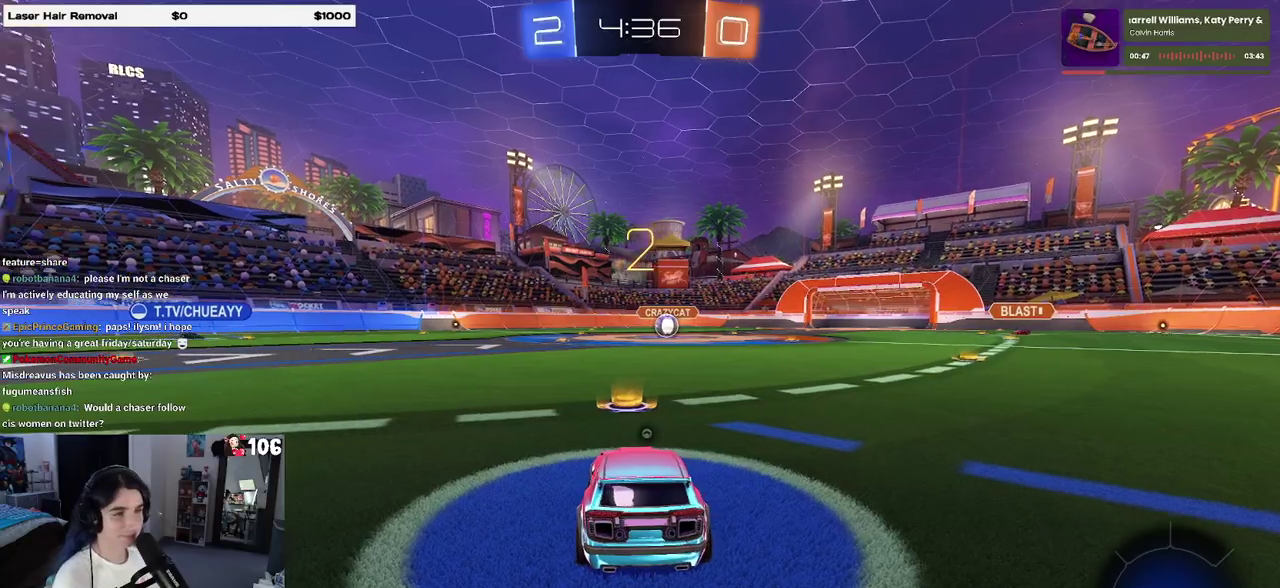
{"buttons": ["R2"], "left_stick": "center", "right_stick": "center", "events": [[17, "TRIANGLE", "down"], [150, "TRIANGLE", "up"]]}
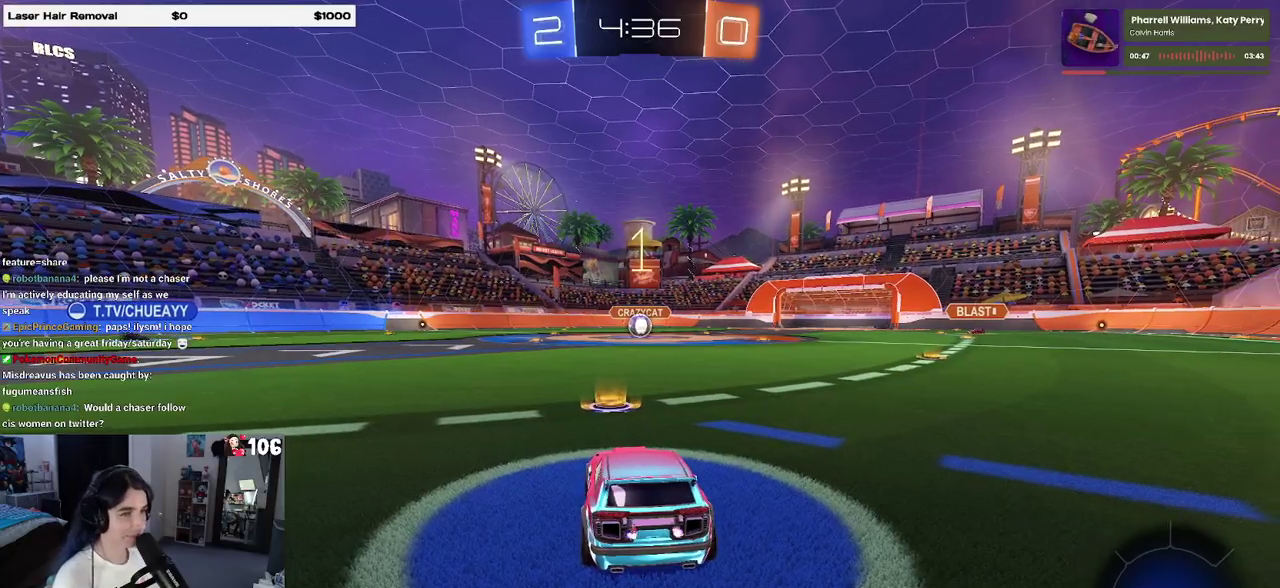
{"buttons": ["R2"], "left_stick": "center", "right_stick": "center", "events": []}
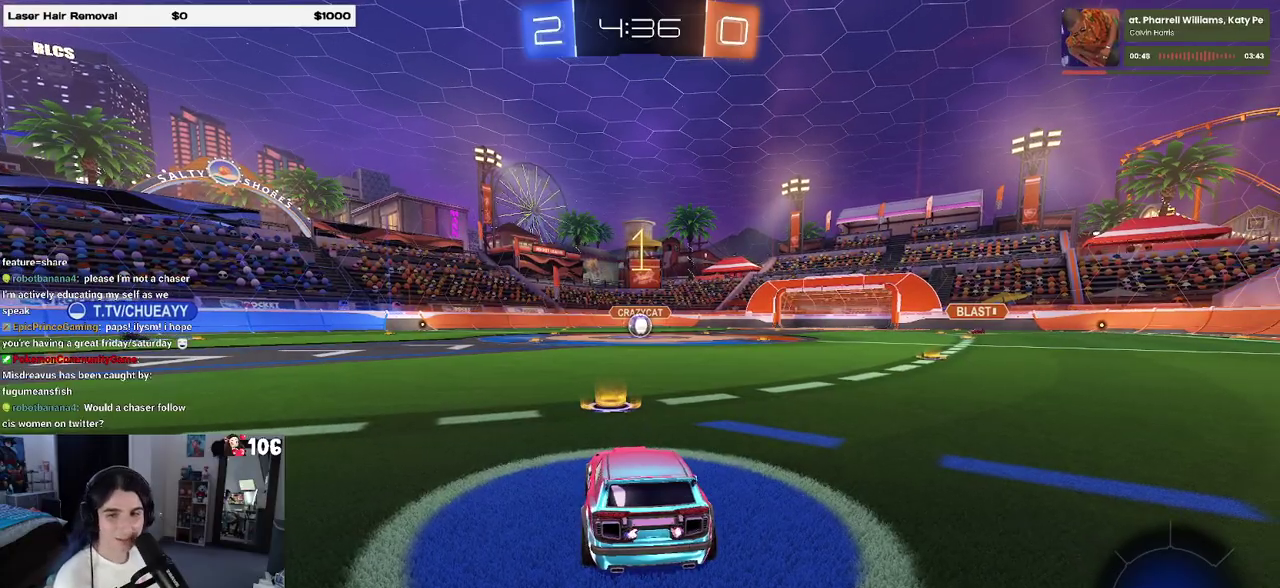
{"buttons": ["R2"], "left_stick": "center", "right_stick": "center", "events": []}
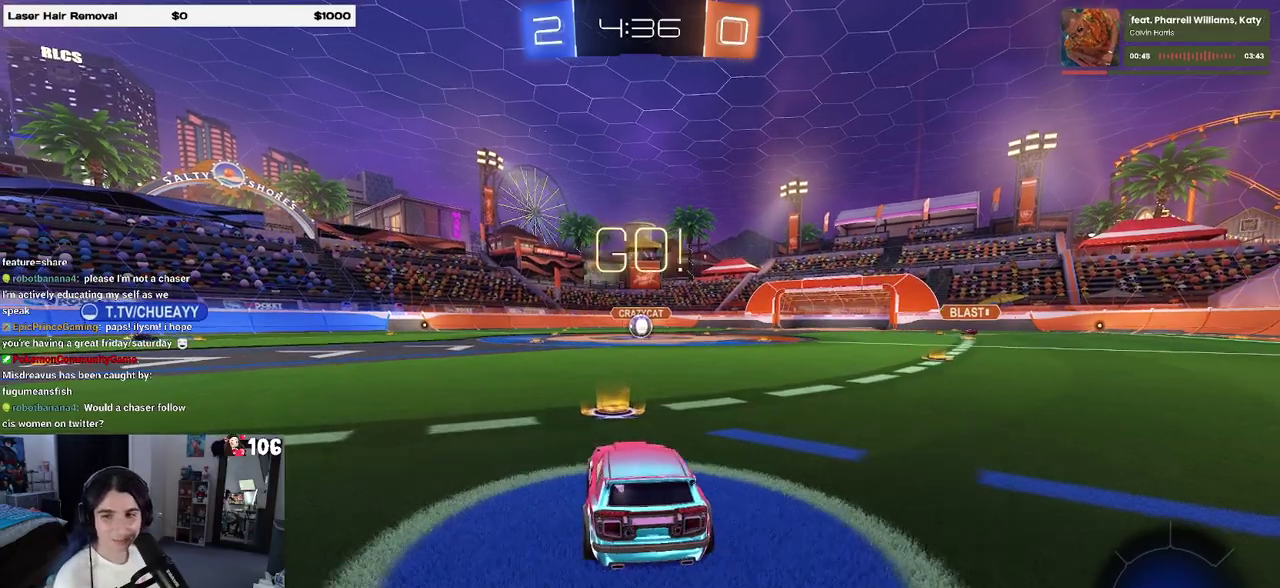
{"buttons": ["SQUARE", "R2"], "left_stick": "down", "right_stick": "center", "events": [[217, "CROSS", "down"], [267, "left_stick", "up-left"], [300, "CROSS", "up"], [383, "CROSS", "down"], [417, "SQUARE", "down"], [450, "CROSS", "up"], [483, "left_stick", "down"]]}
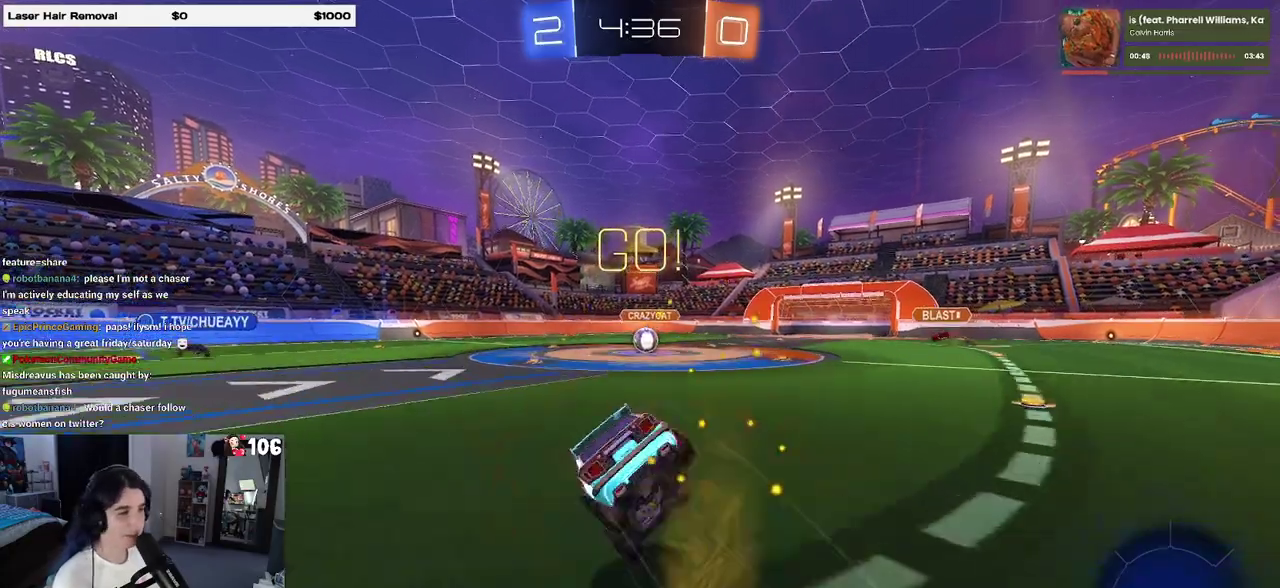
{"buttons": ["SQUARE", "R2"], "left_stick": "down", "right_stick": "center", "events": [[217, "left_stick", "down-left"], [467, "left_stick", "down"]]}
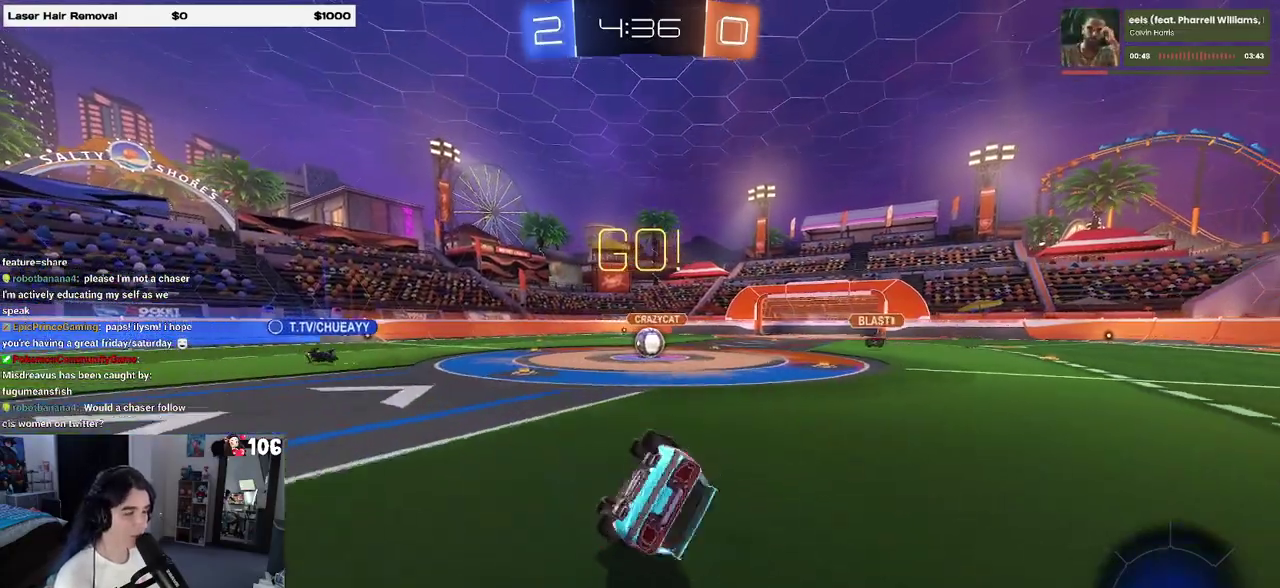
{"buttons": ["R2"], "left_stick": "center", "right_stick": "center", "events": [[283, "left_stick", "down-left"], [317, "SQUARE", "up"], [333, "left_stick", "center"]]}
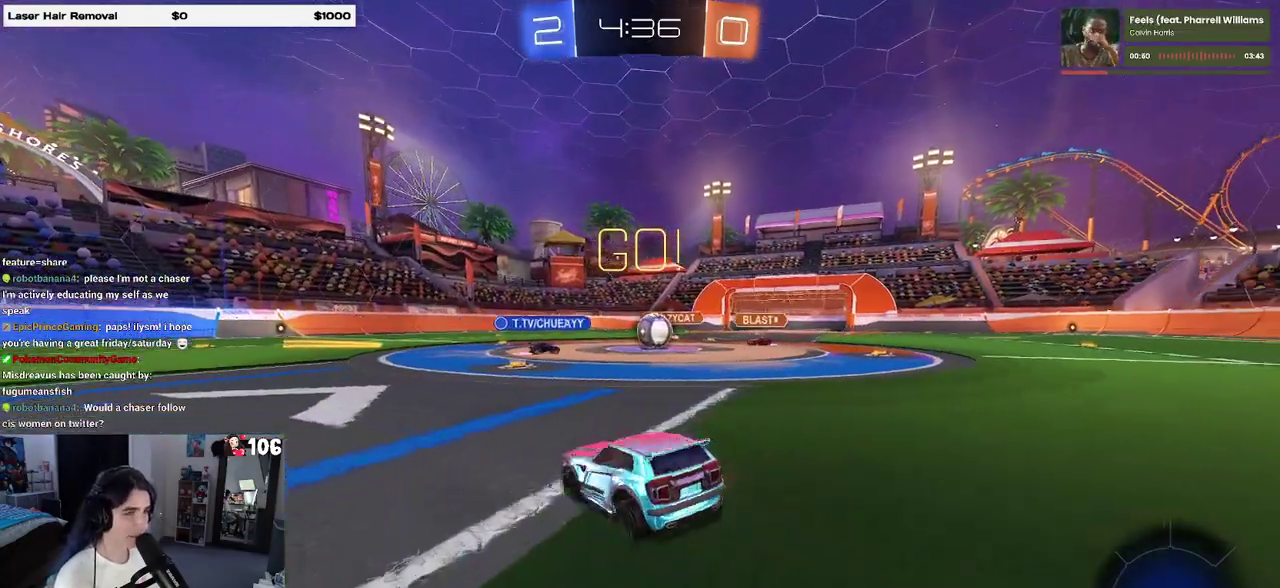
{"buttons": ["R2"], "left_stick": "center", "right_stick": "center", "events": []}
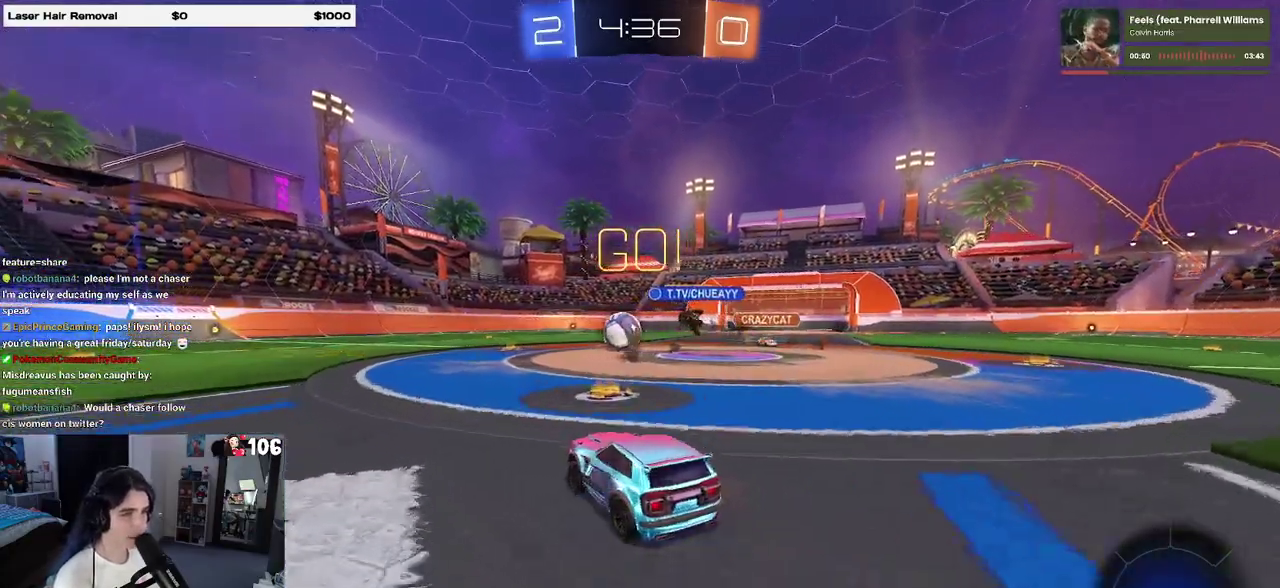
{"buttons": ["CROSS", "R2"], "left_stick": "up-left", "right_stick": "center", "events": [[100, "left_stick", "left"], [283, "left_stick", "center"], [367, "CROSS", "down"], [450, "CROSS", "up"], [450, "left_stick", "up-left"], [500, "CROSS", "down"]]}
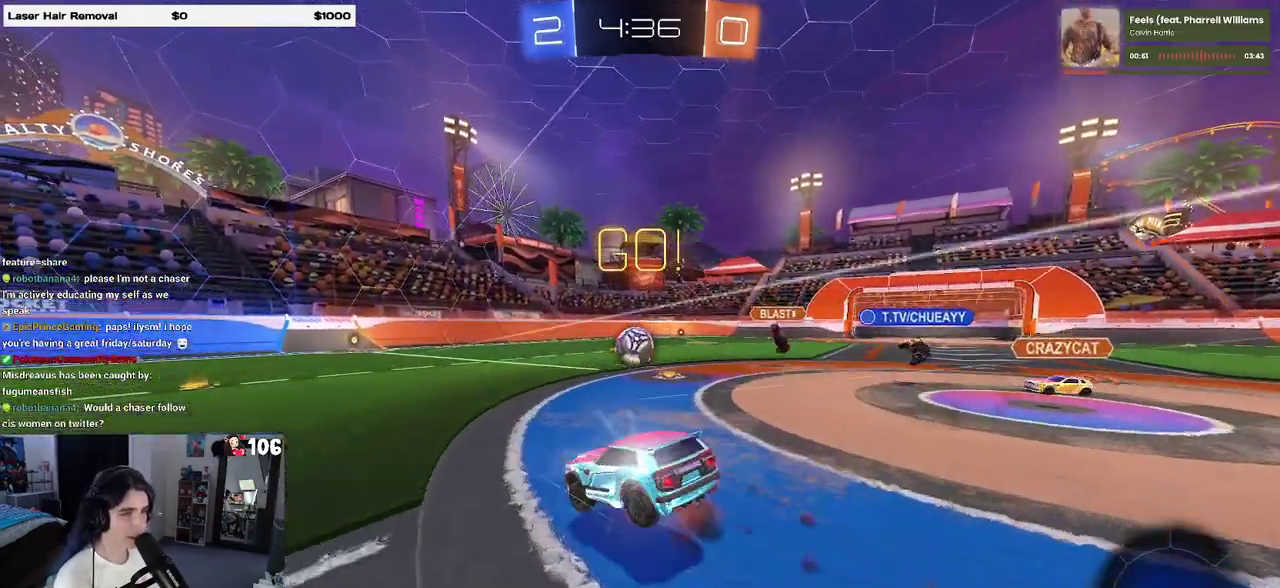
{"buttons": ["SQUARE", "R2"], "left_stick": "down-left", "right_stick": "center", "events": [[50, "SQUARE", "down"], [83, "CROSS", "up"], [117, "left_stick", "down"], [250, "left_stick", "down-left"]]}
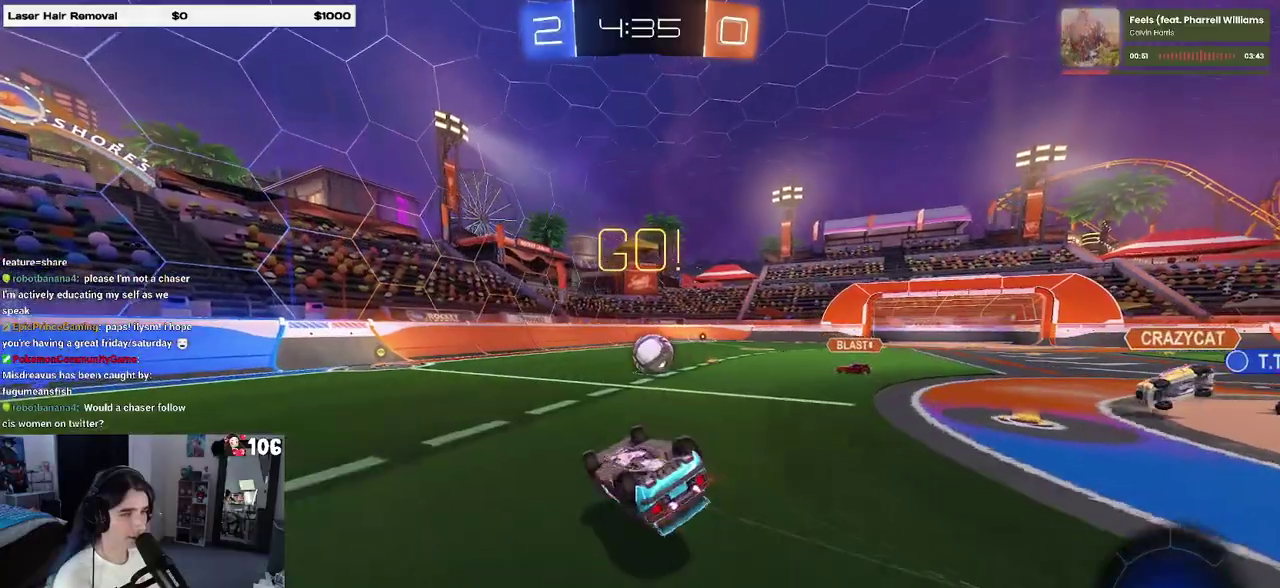
{"buttons": ["R2"], "left_stick": "right", "right_stick": "center", "events": [[267, "SQUARE", "up"], [300, "left_stick", "center"], [417, "left_stick", "right"]]}
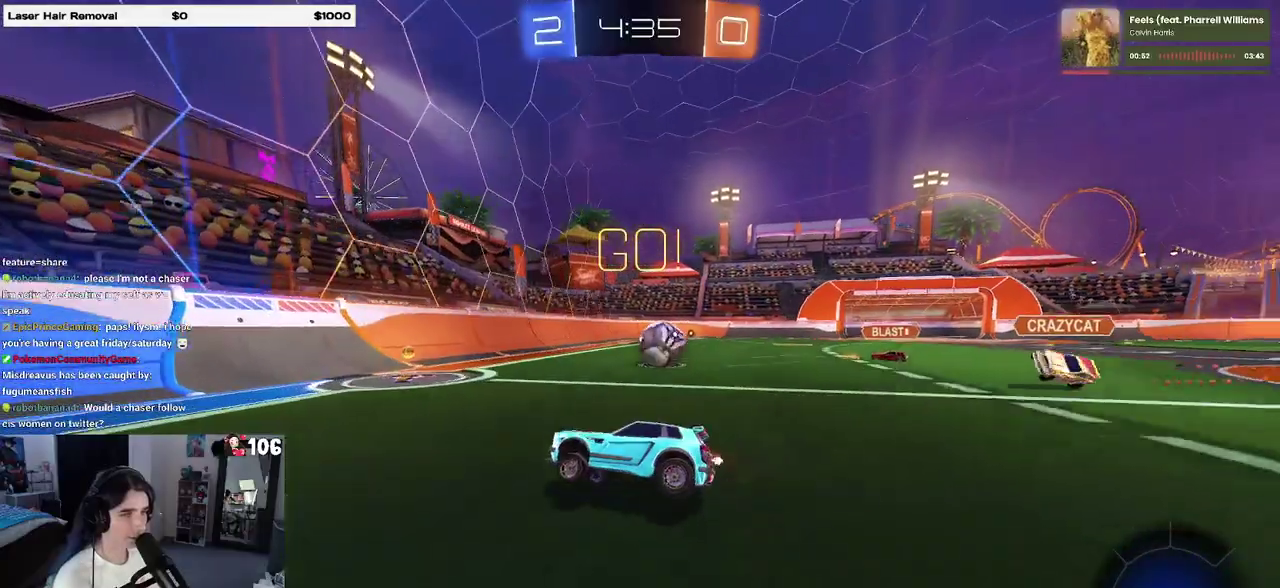
{"buttons": ["R2"], "left_stick": "right", "right_stick": "center", "events": [[133, "R2", "up"], [250, "R2", "down"]]}
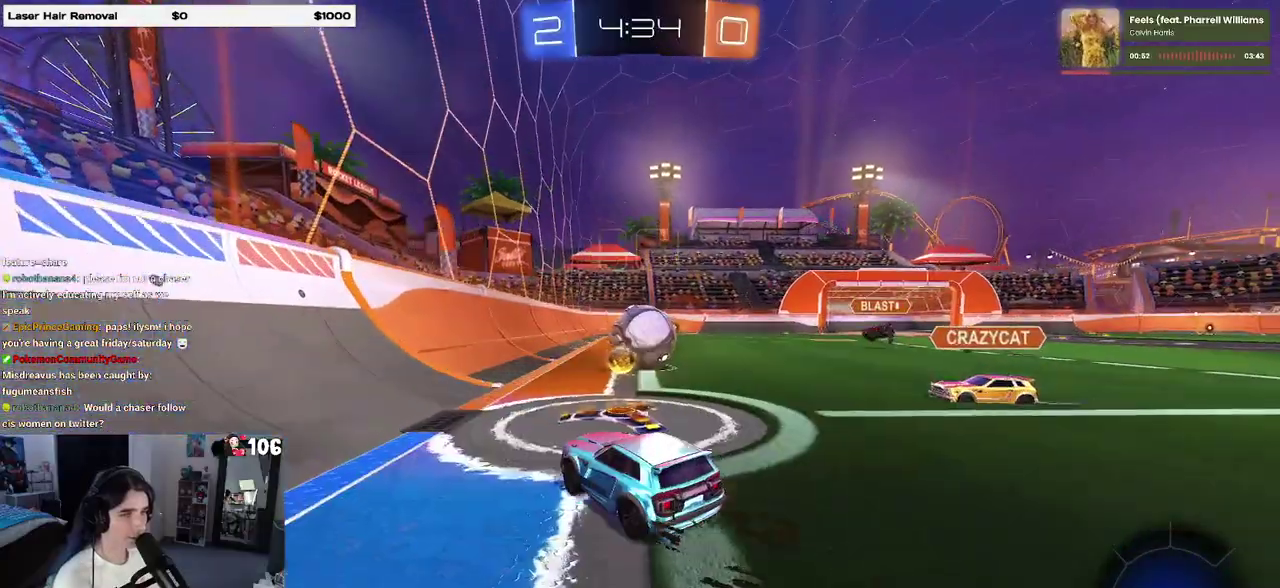
{"buttons": ["R2"], "left_stick": "center", "right_stick": "center", "events": [[67, "left_stick", "center"], [233, "left_stick", "left"], [467, "left_stick", "center"]]}
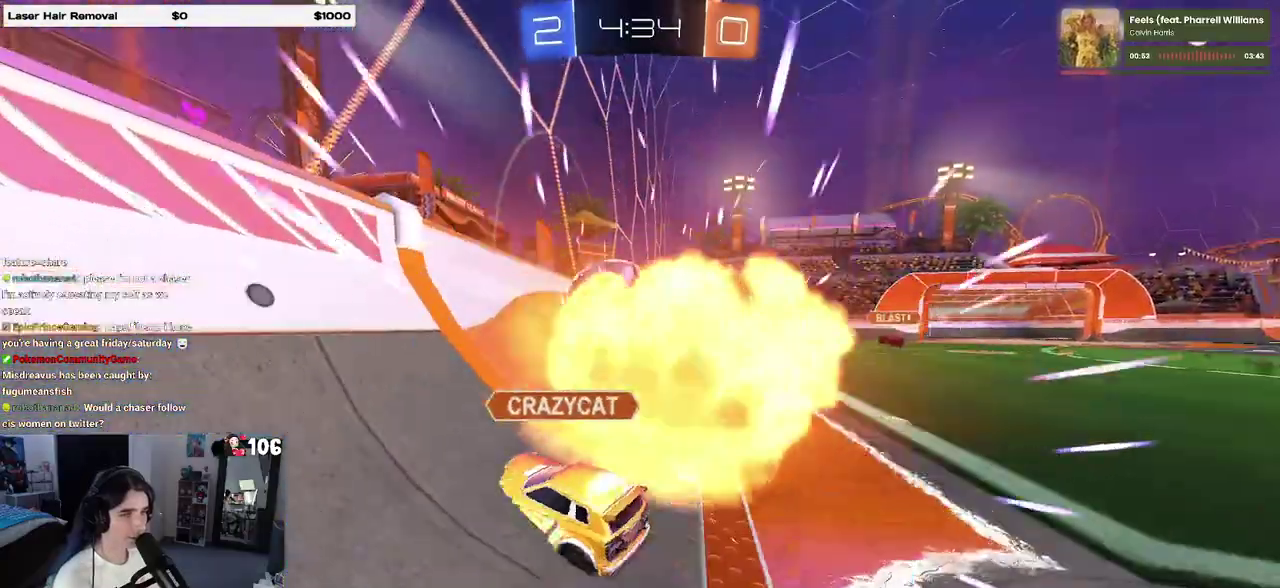
{"buttons": ["R2"], "left_stick": "center", "right_stick": "center", "events": [[33, "left_stick", "right"], [150, "left_stick", "center"]]}
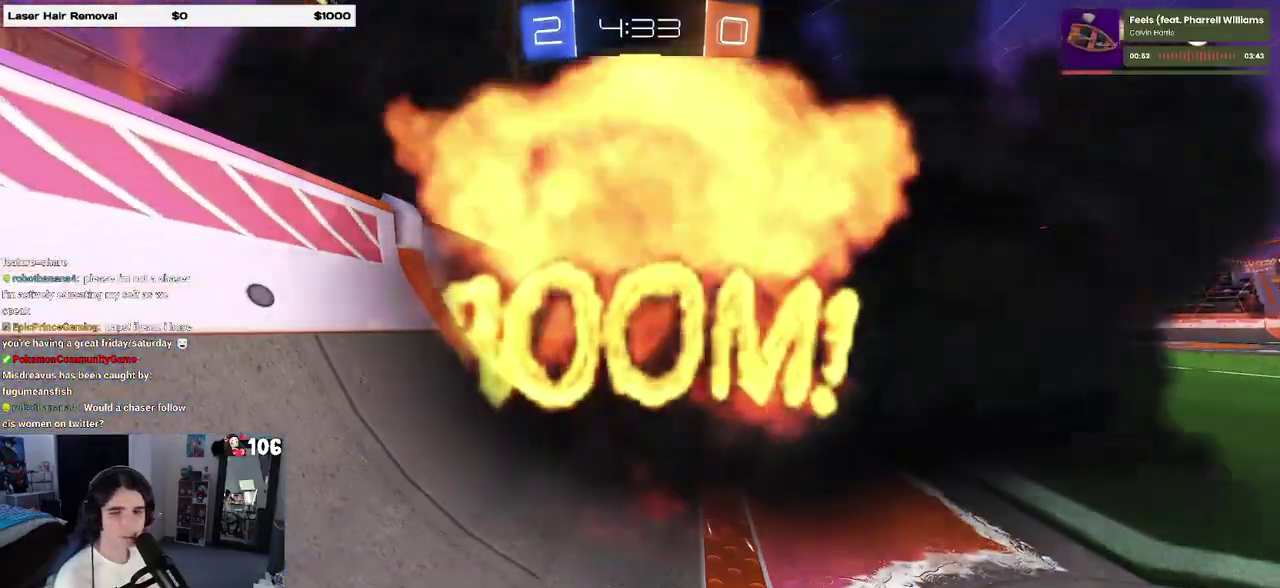
{"buttons": ["R2"], "left_stick": "center", "right_stick": "center", "events": []}
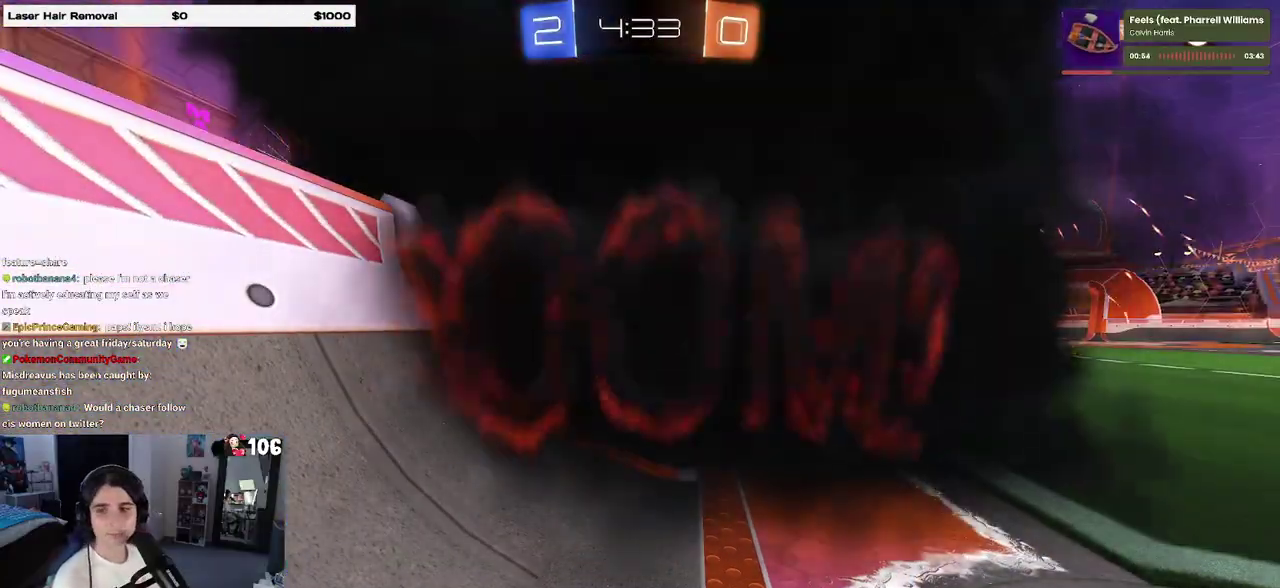
{"buttons": ["R2"], "left_stick": "center", "right_stick": "center", "events": []}
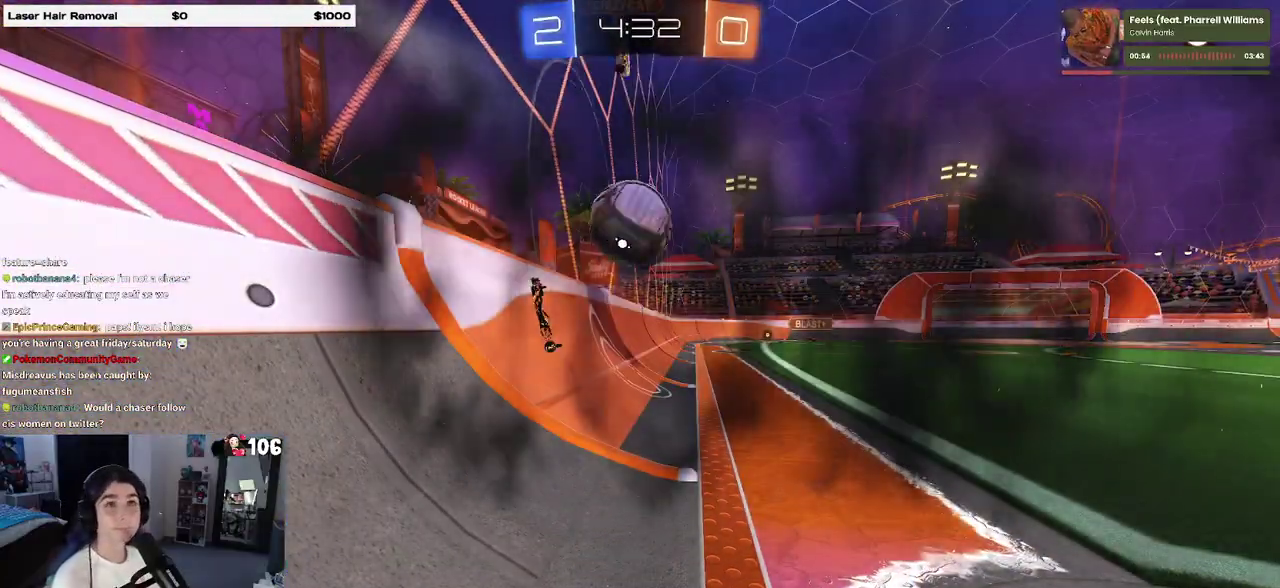
{"buttons": ["R2"], "left_stick": "center", "right_stick": "center", "events": []}
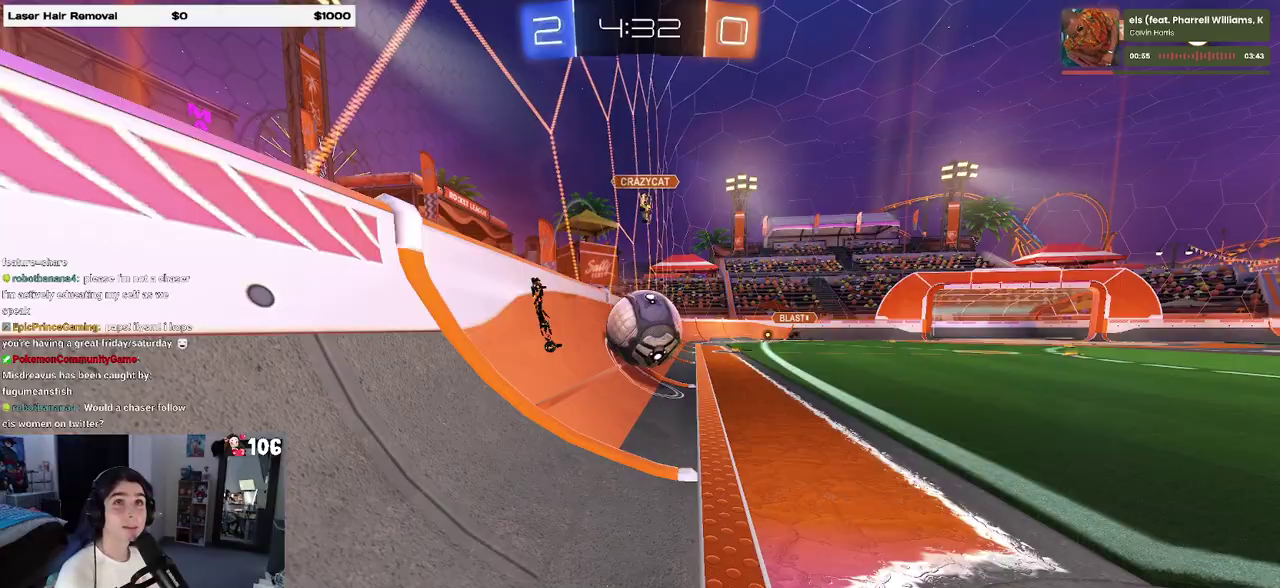
{"buttons": ["R2"], "left_stick": "center", "right_stick": "center", "events": []}
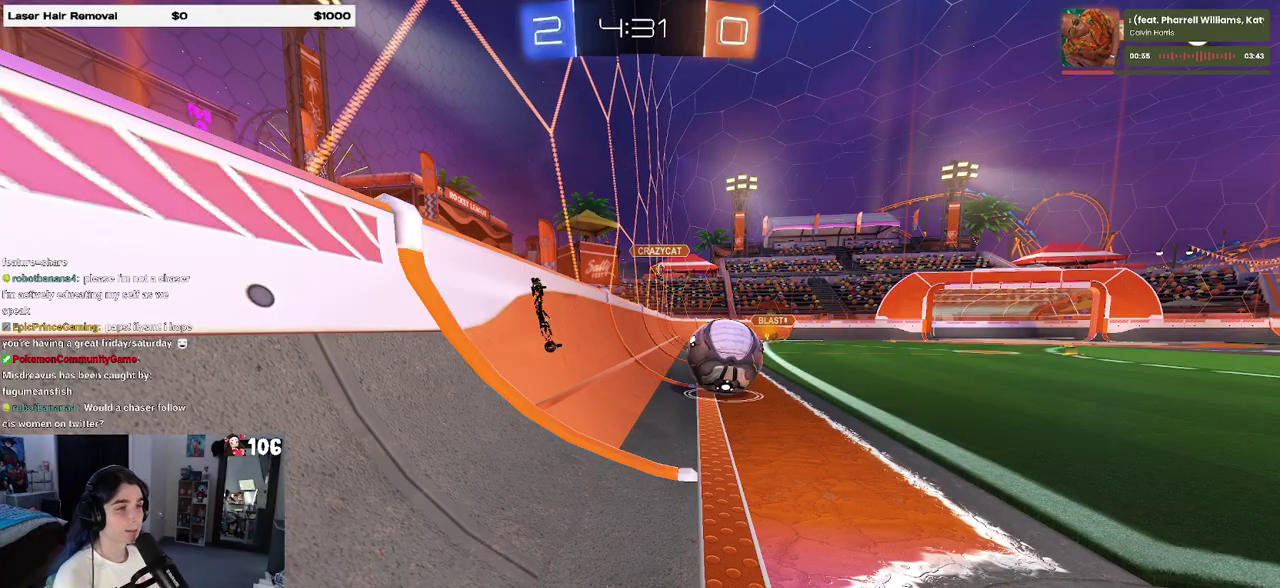
{"buttons": ["R2"], "left_stick": "center", "right_stick": "center", "events": []}
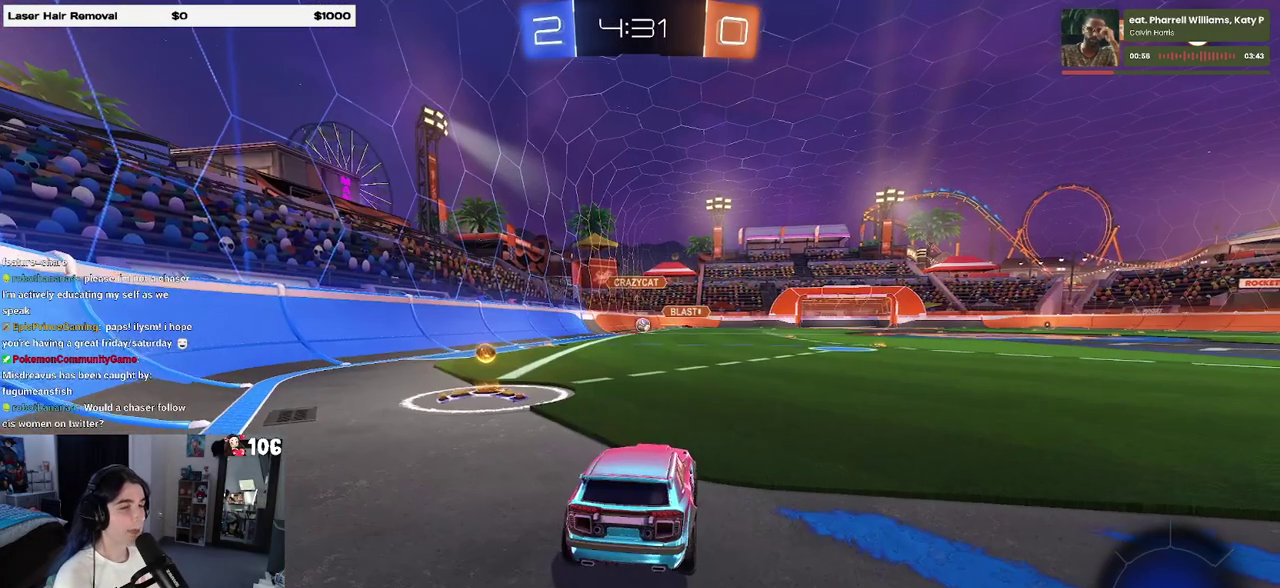
{"buttons": ["R2"], "left_stick": "center", "right_stick": "center", "events": [[217, "left_stick", "left"], [500, "left_stick", "center"]]}
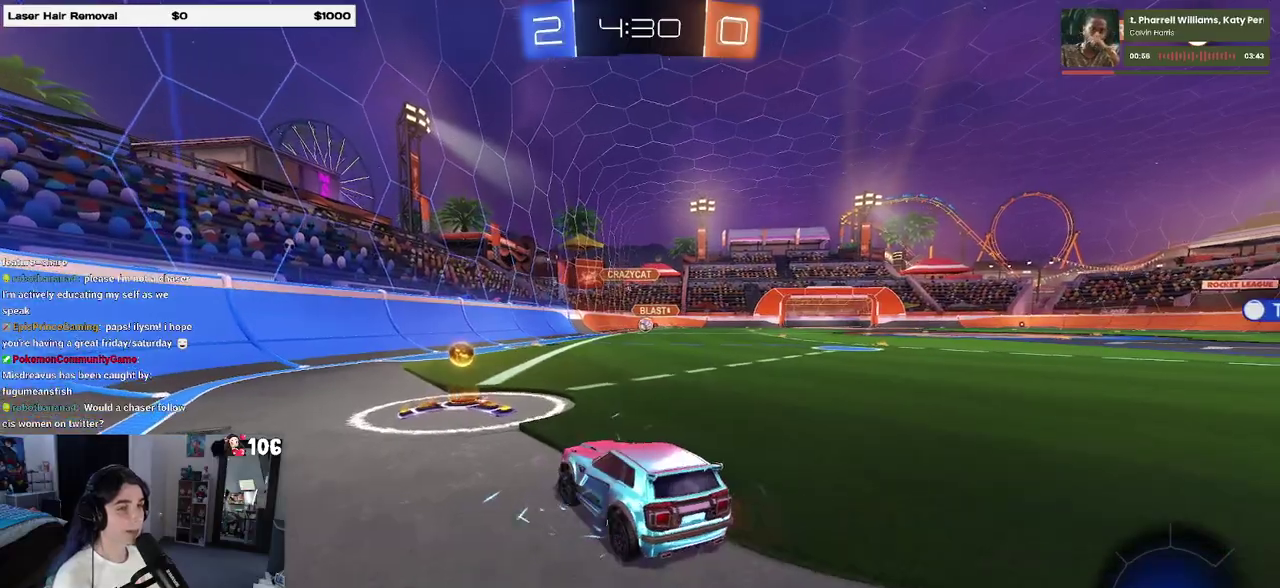
{"buttons": ["SQUARE", "R2"], "left_stick": "right", "right_stick": "center", "events": [[250, "left_stick", "right"], [483, "SQUARE", "down"]]}
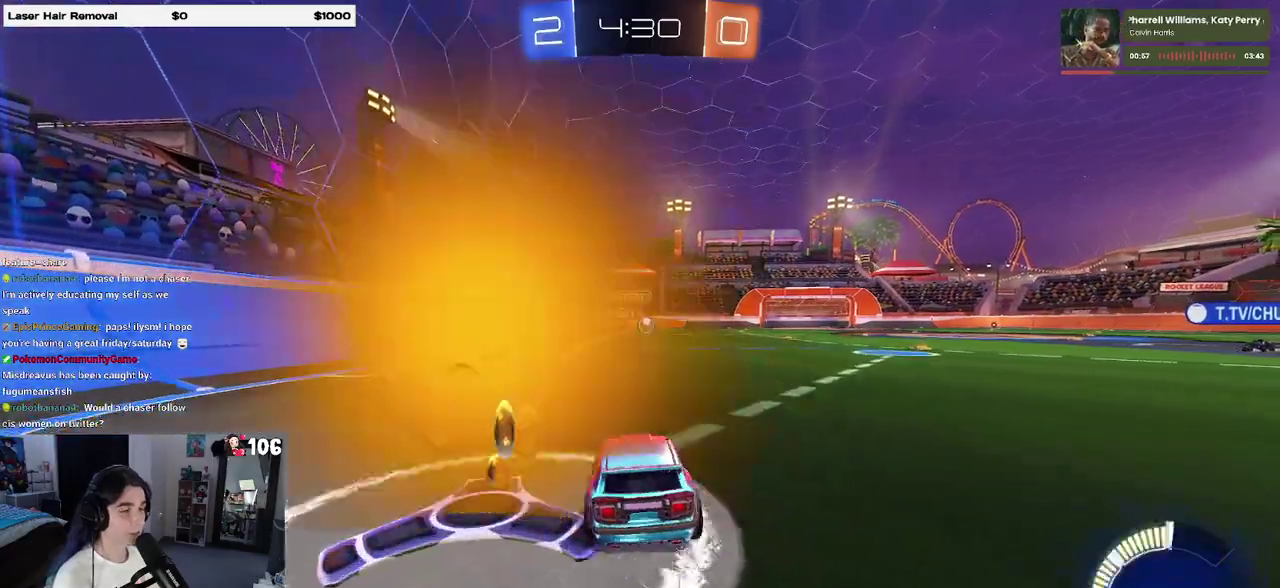
{"buttons": ["R2"], "left_stick": "center", "right_stick": "center", "events": [[83, "SQUARE", "up"], [267, "left_stick", "center"]]}
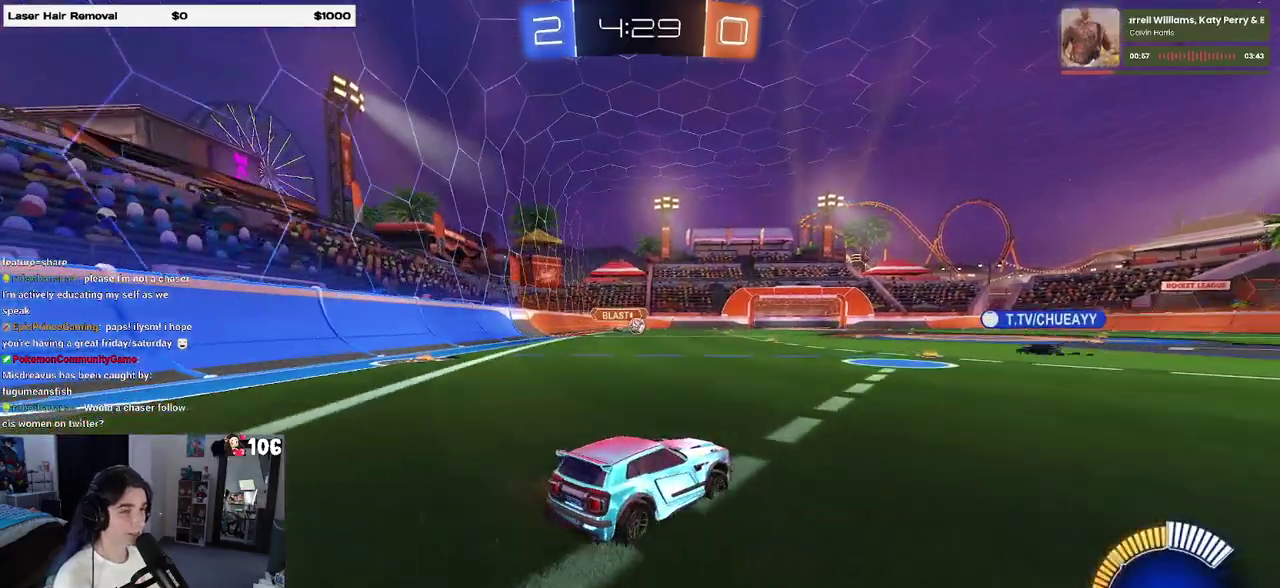
{"buttons": ["R2"], "left_stick": "right", "right_stick": "center", "events": [[83, "left_stick", "right"]]}
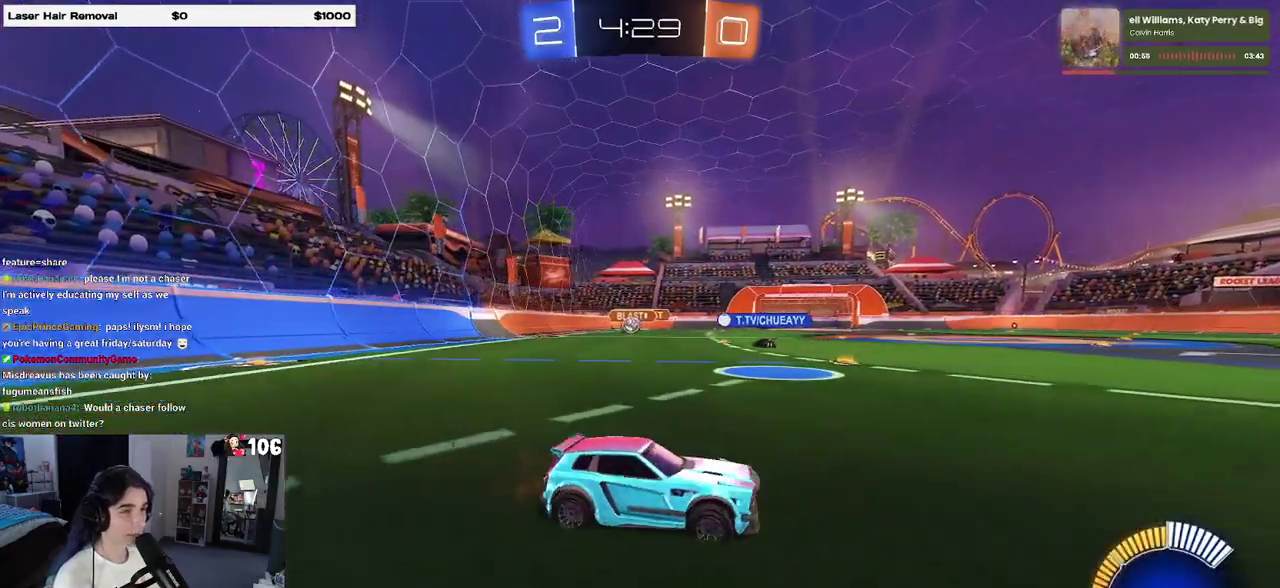
{"buttons": ["R2"], "left_stick": "right", "right_stick": "center", "events": []}
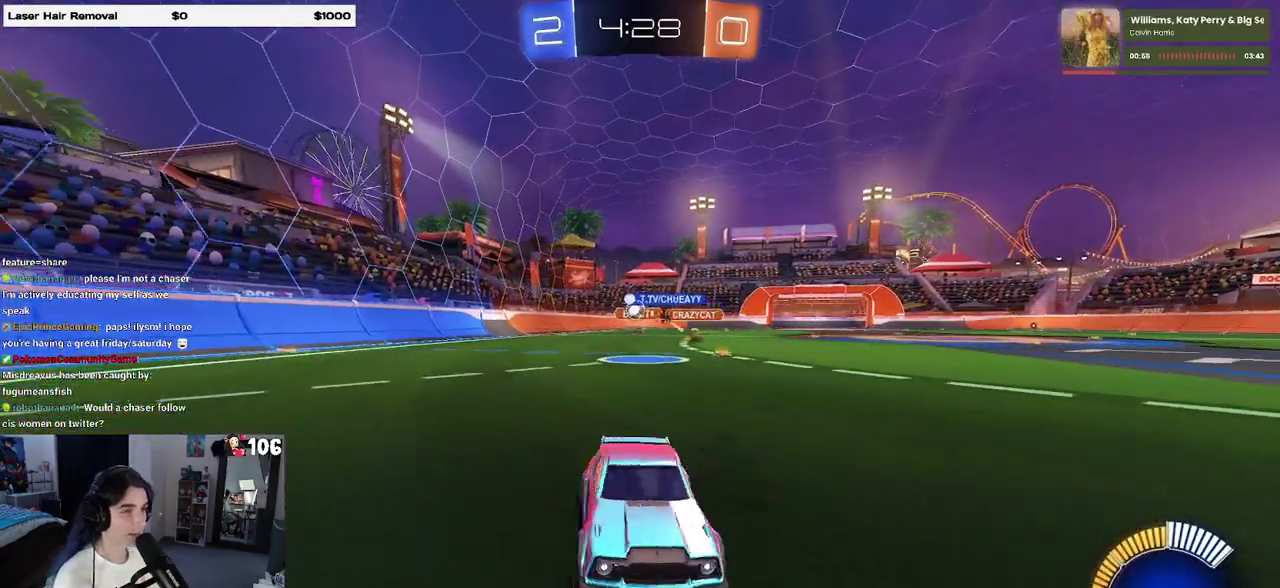
{"buttons": ["R2"], "left_stick": "right", "right_stick": "center", "events": [[350, "left_stick", "center"], [467, "left_stick", "right"]]}
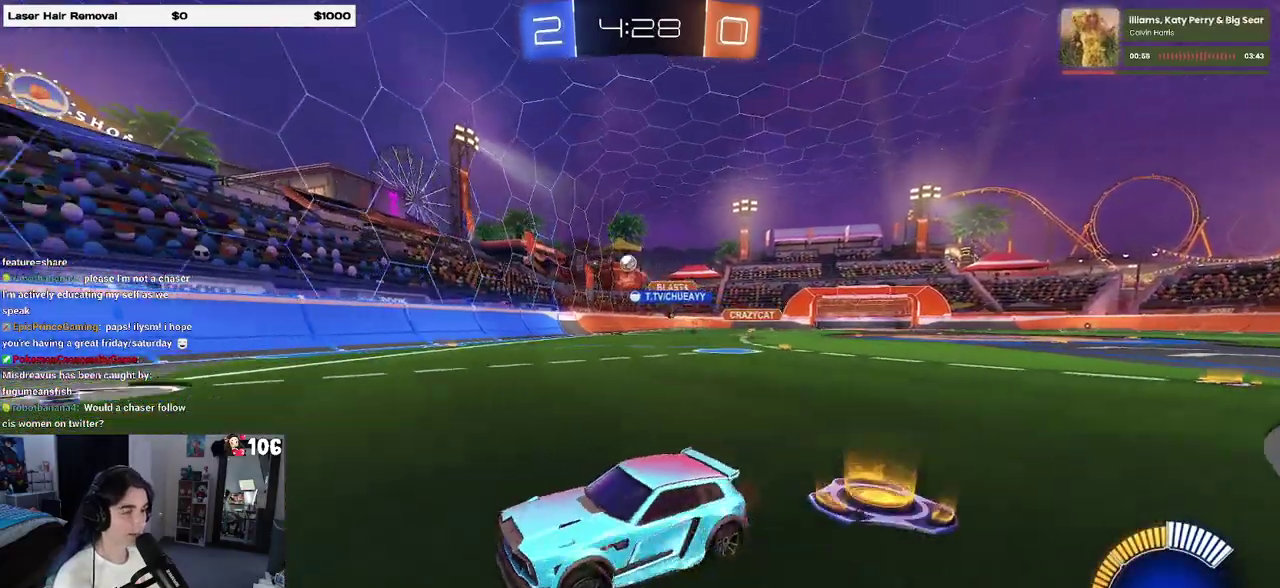
{"buttons": ["R2"], "left_stick": "right", "right_stick": "center", "events": [[50, "SQUARE", "down"], [217, "SQUARE", "up"]]}
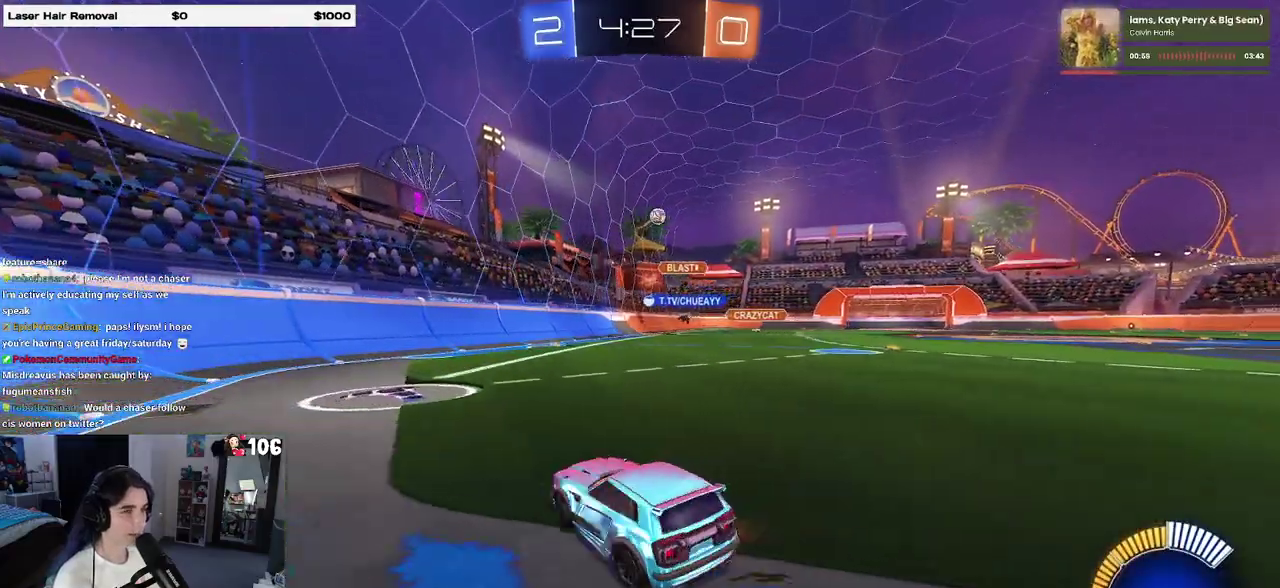
{"buttons": ["R2"], "left_stick": "up-right", "right_stick": "center", "events": [[467, "left_stick", "up-right"]]}
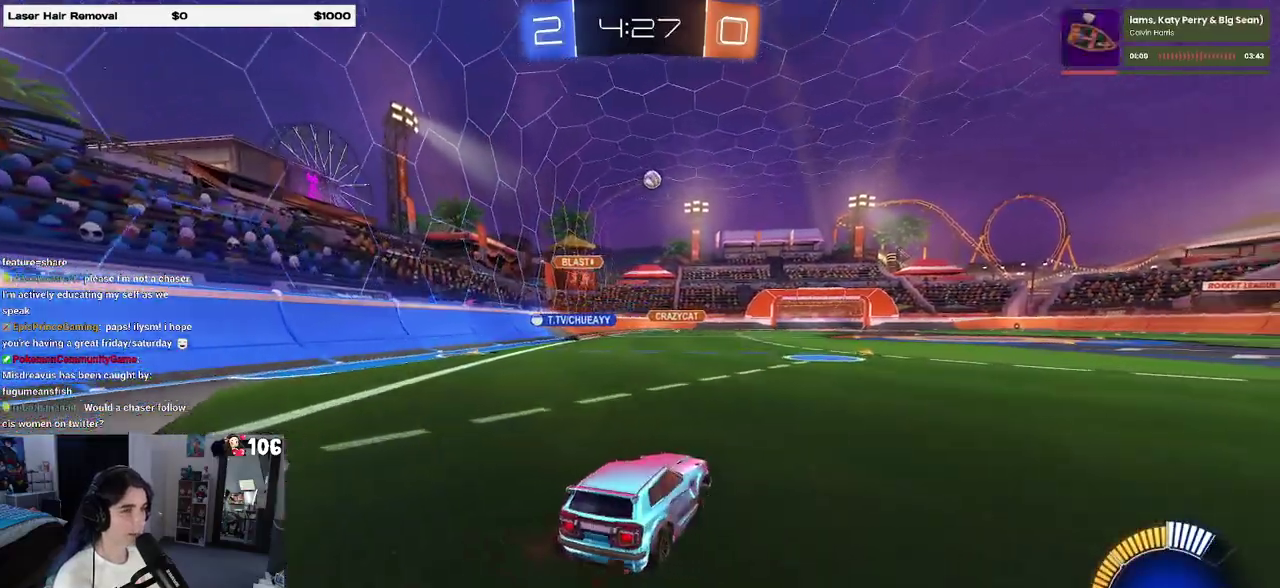
{"buttons": ["R2"], "left_stick": "down", "right_stick": "center", "events": [[33, "left_stick", "up"], [50, "CROSS", "down"], [117, "CROSS", "up"], [217, "left_stick", "center"], [333, "left_stick", "down-left"], [417, "left_stick", "down"]]}
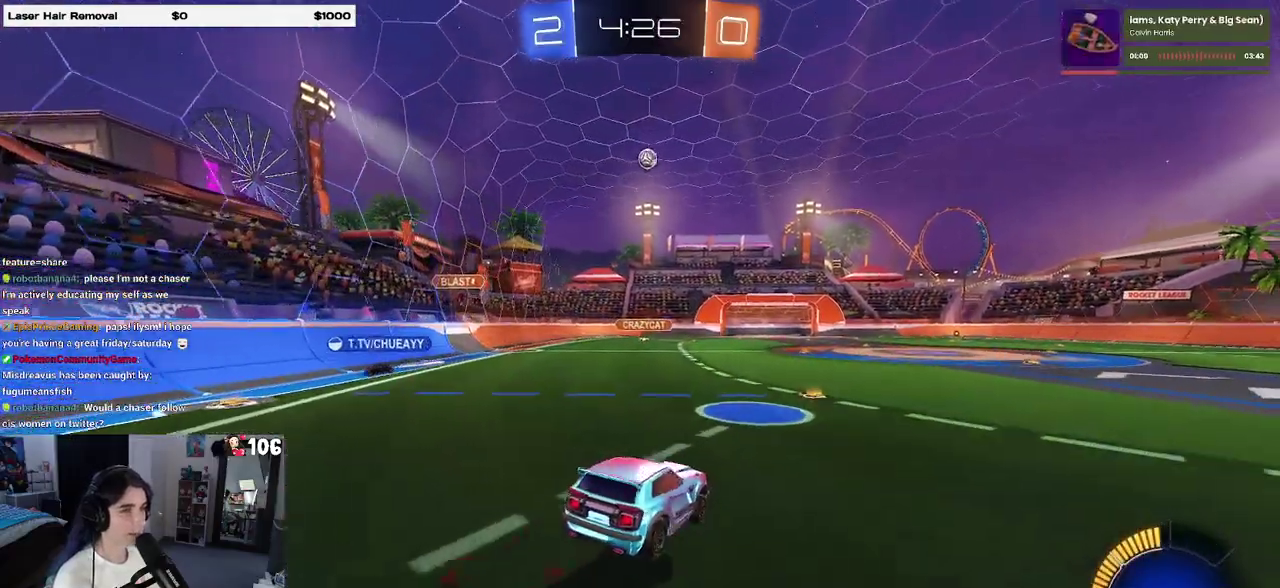
{"buttons": ["CROSS", "R2"], "left_stick": "up", "right_stick": "center", "events": [[33, "left_stick", "down-left"], [83, "left_stick", "down"], [167, "left_stick", "center"], [367, "left_stick", "up"], [450, "CROSS", "down"]]}